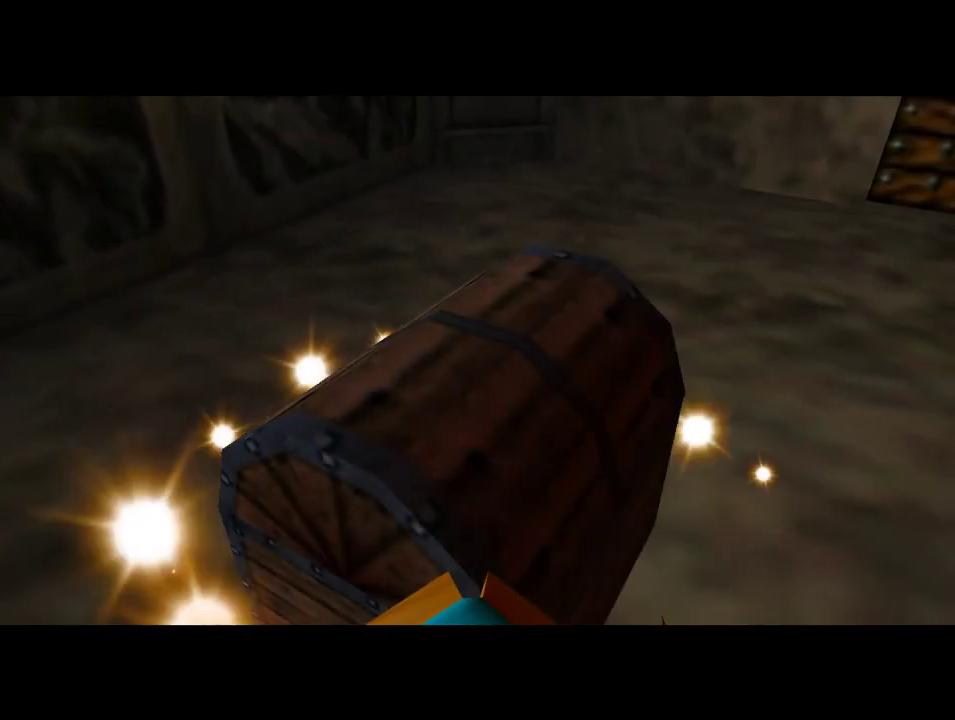
Gameplay with a controller (Nintendo layout); each line is a JSON object with the inputs held at the frame after it (dt_ms = milliseconds from this image to that frame). "events" lists button and stick changes between this image and that frame as [ms after this image, input, new state], when the widget could be followed in between. Not read: L1 L3 R1 R3.
{"dt_ms": 500, "buttons": [], "left_stick": "up-left", "events": [[400, "left_stick", "up-left"]]}
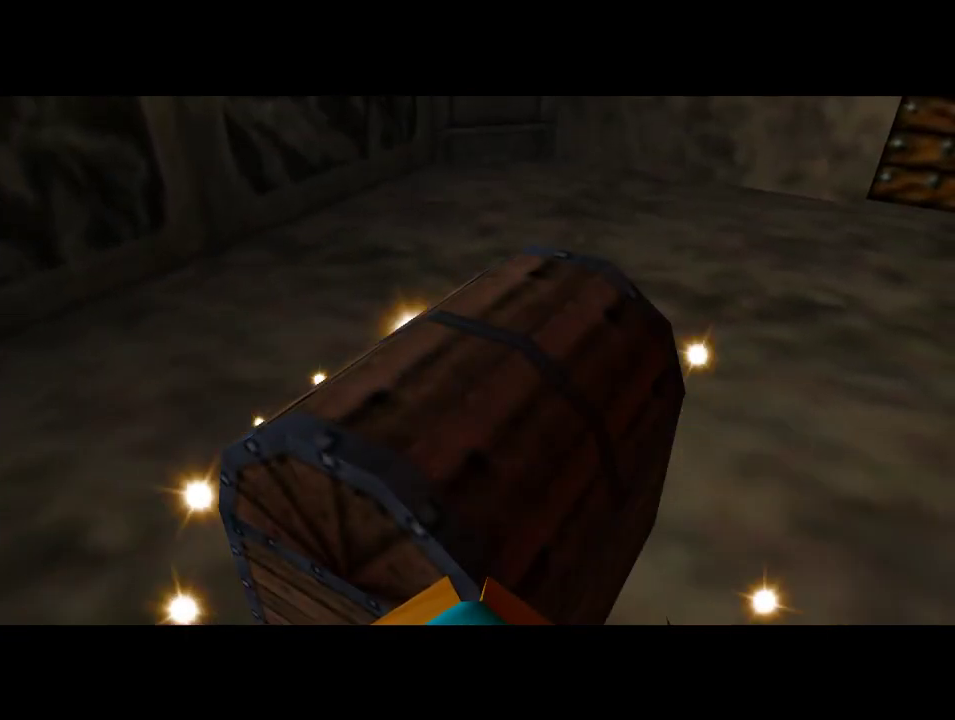
{"dt_ms": 500, "buttons": [], "left_stick": "up-left", "events": []}
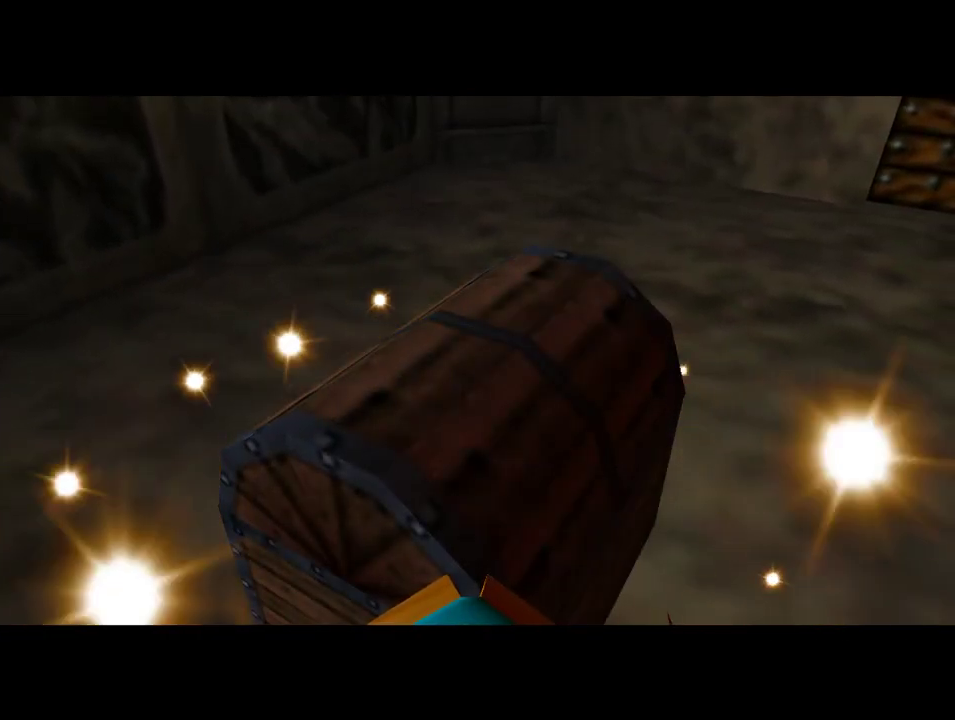
{"dt_ms": 500, "buttons": [], "left_stick": "up-left", "events": []}
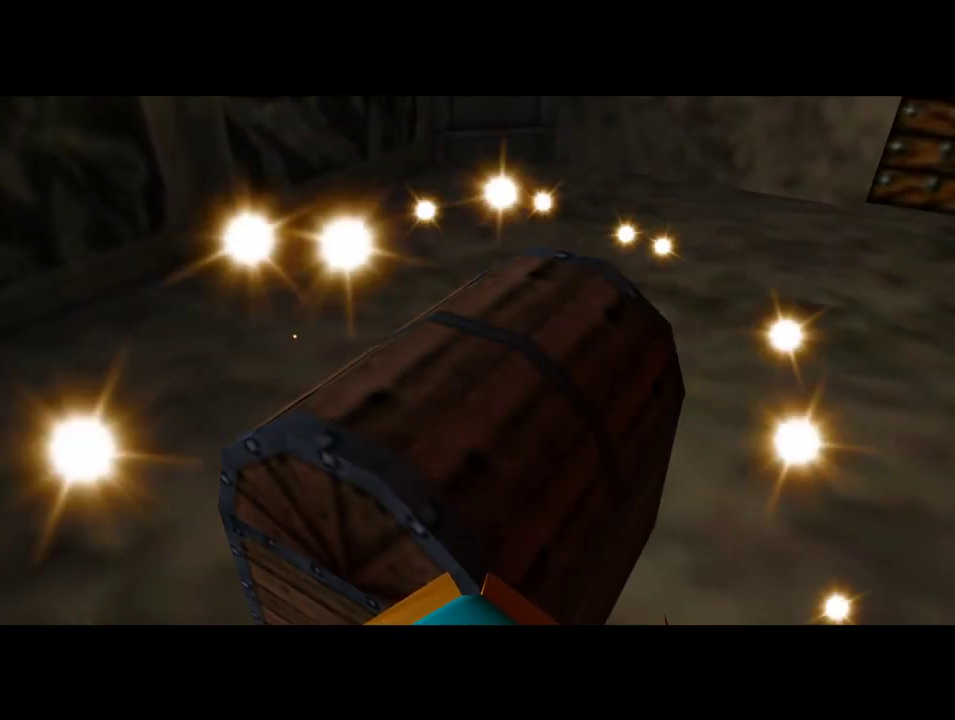
{"dt_ms": 500, "buttons": [], "left_stick": "up-left", "events": []}
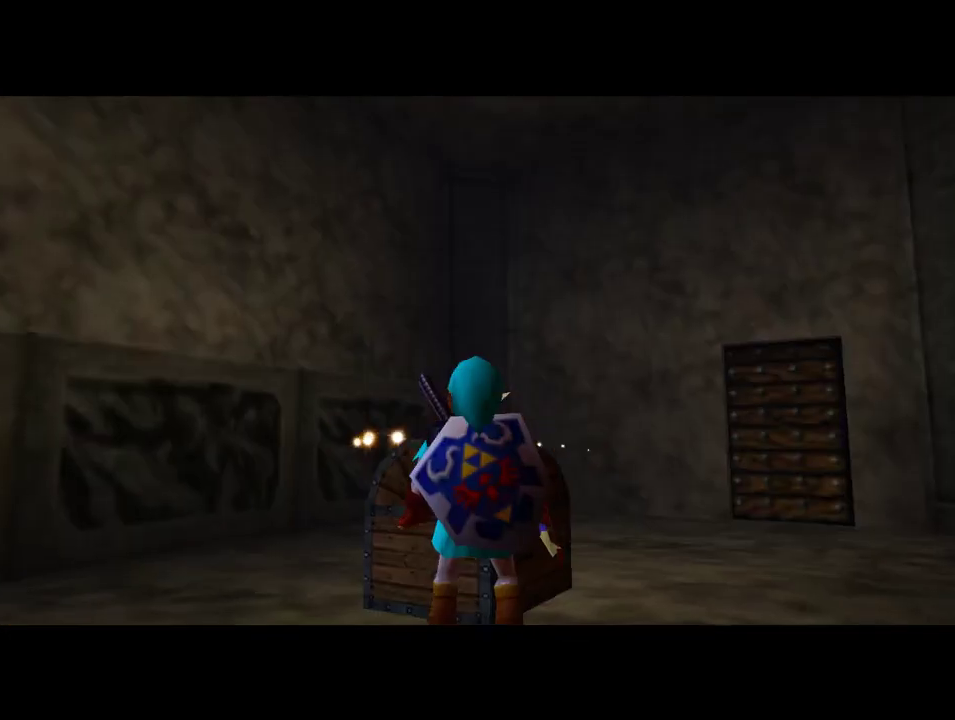
{"dt_ms": 500, "buttons": [], "left_stick": "up", "events": [[400, "left_stick", "up"]]}
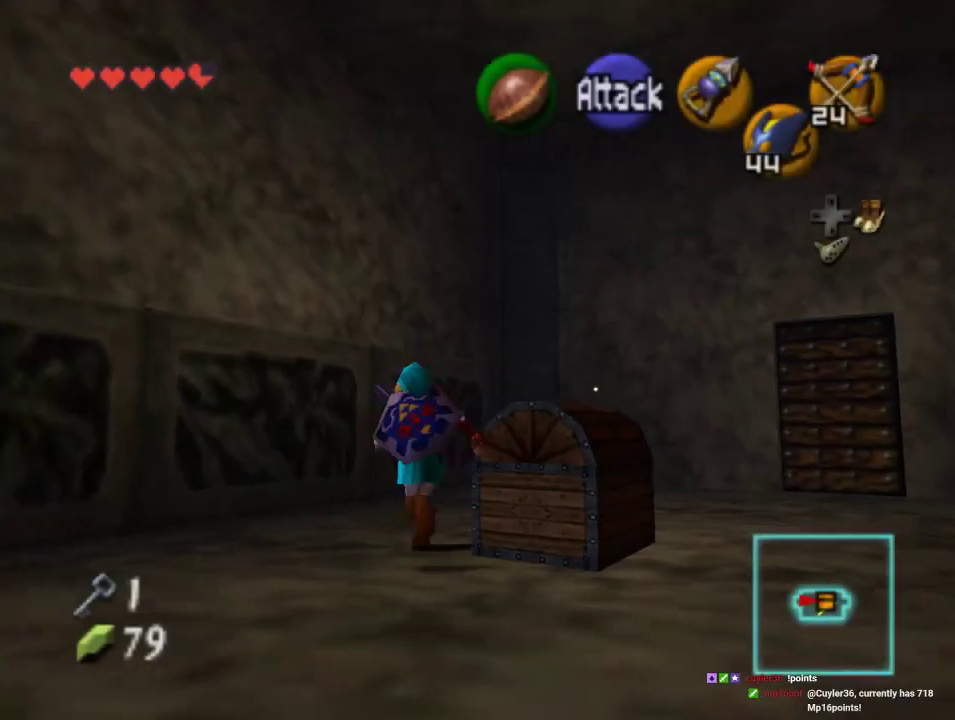
{"dt_ms": 500, "buttons": ["A"], "left_stick": "center", "events": [[33, "left_stick", "center"], [300, "left_stick", "down-right"], [433, "left_stick", "center"], [467, "A", "down"]]}
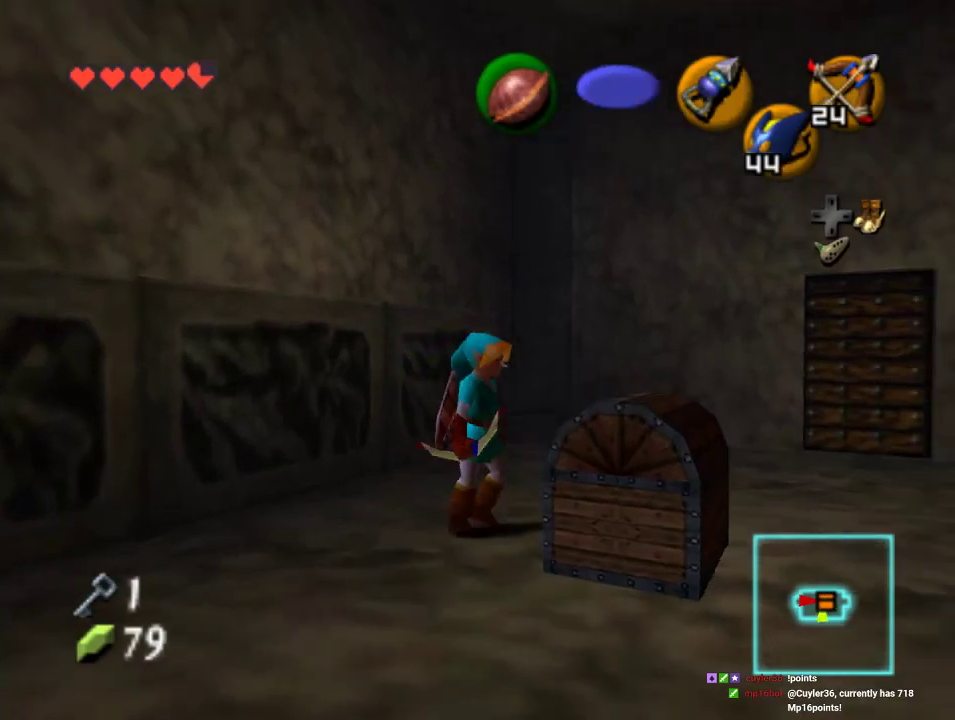
{"dt_ms": 500, "buttons": [], "left_stick": "center", "events": [[100, "A", "up"], [167, "A", "down"], [233, "A", "up"], [300, "A", "down"], [400, "A", "up"]]}
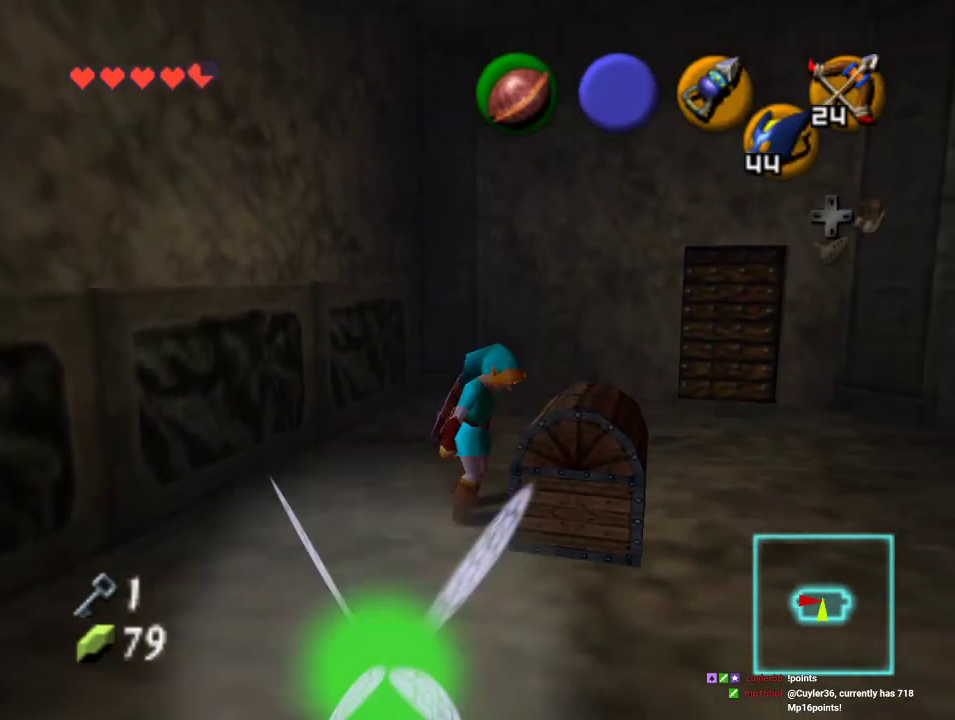
{"dt_ms": 500, "buttons": [], "left_stick": "center", "events": []}
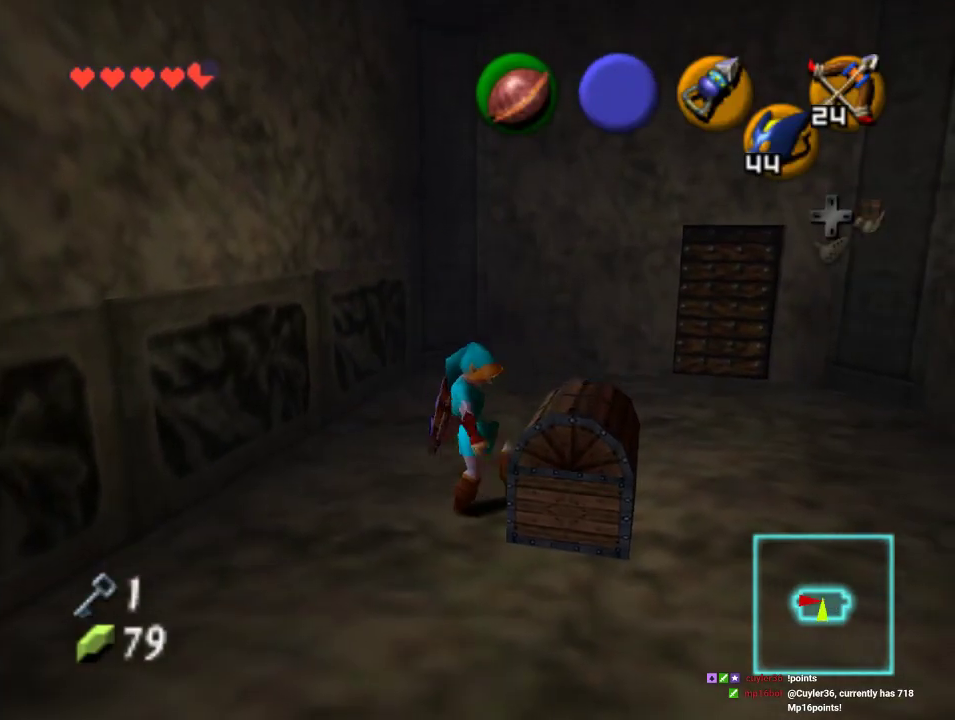
{"dt_ms": 500, "buttons": [], "left_stick": "center", "events": []}
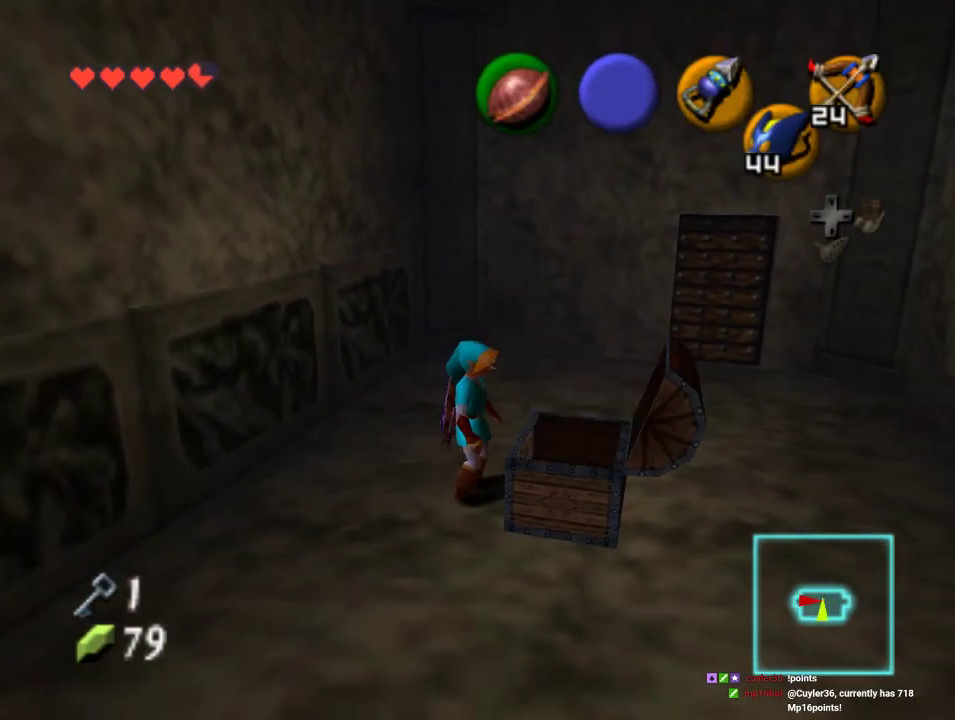
{"dt_ms": 500, "buttons": [], "left_stick": "center", "events": []}
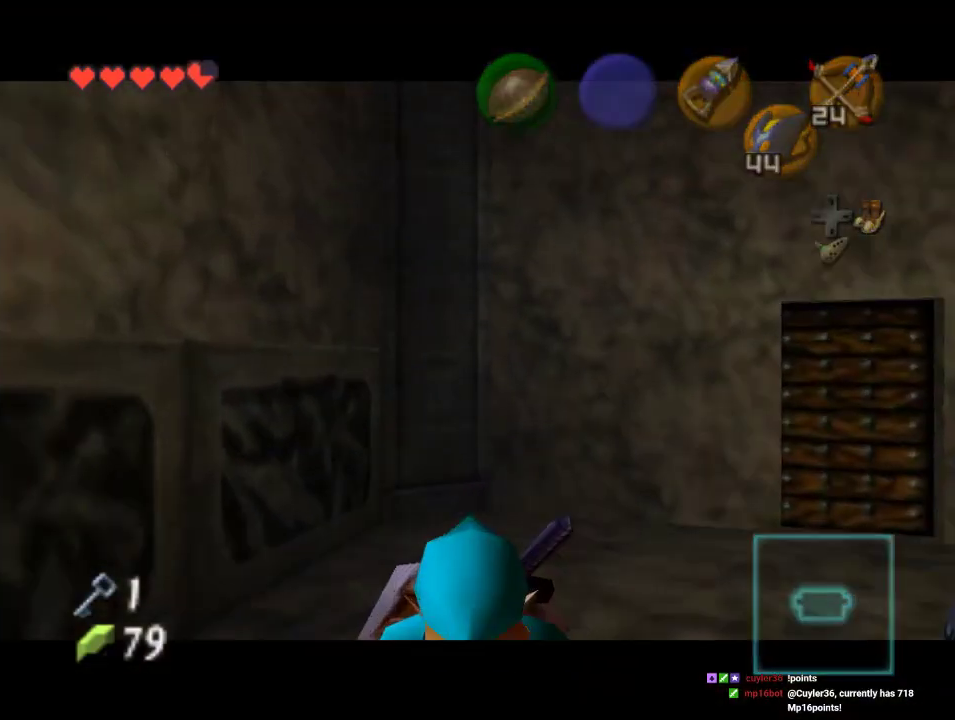
{"dt_ms": 500, "buttons": [], "left_stick": "center", "events": []}
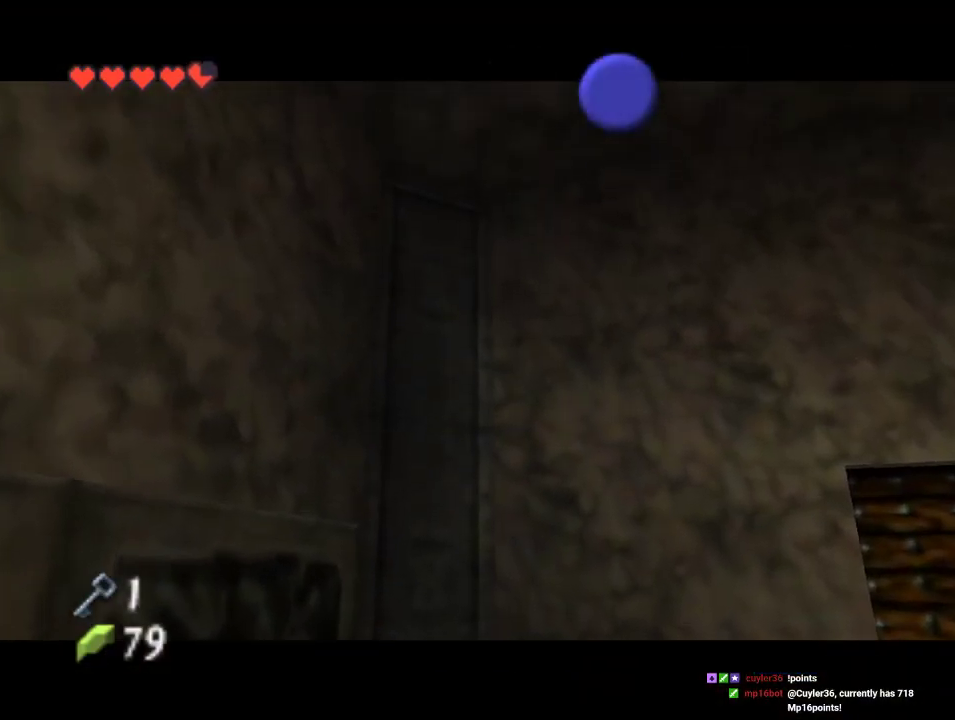
{"dt_ms": 500, "buttons": [], "left_stick": "center", "events": []}
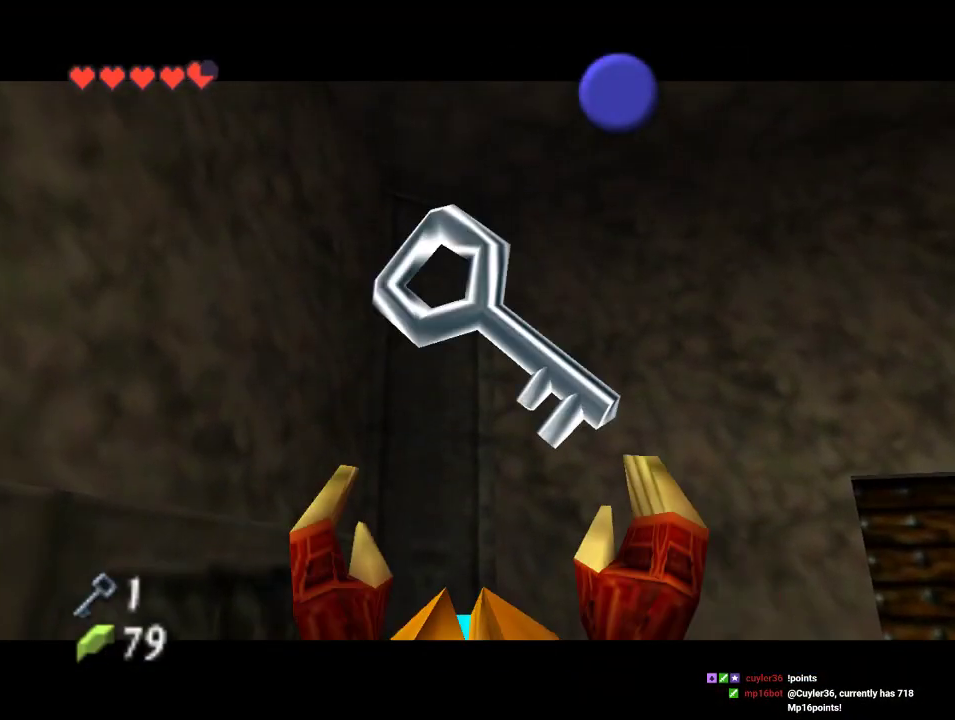
{"dt_ms": 1000, "buttons": ["Z"], "left_stick": "center", "events": [[467, "B", "down"], [533, "A", "down"], [533, "B", "up"], [600, "A", "up"], [600, "B", "down"], [667, "A", "down"], [667, "B", "up"], [700, "A", "up"], [867, "Z", "down"]]}
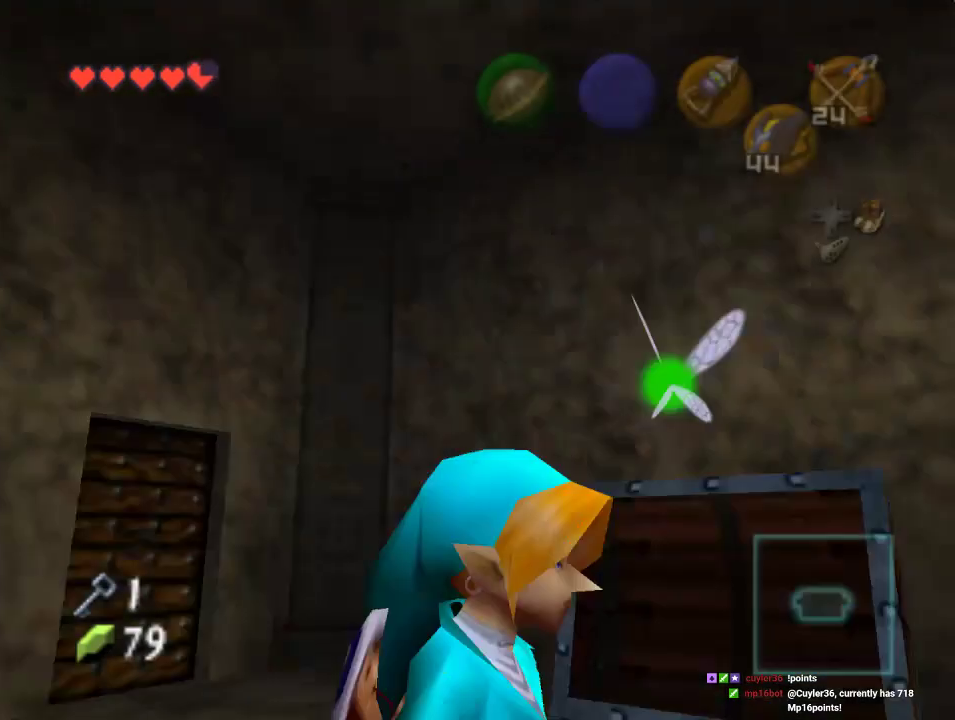
{"dt_ms": 500, "buttons": [], "left_stick": "up", "events": [[67, "Z", "up"], [267, "left_stick", "up"], [367, "A", "down"], [500, "A", "up"]]}
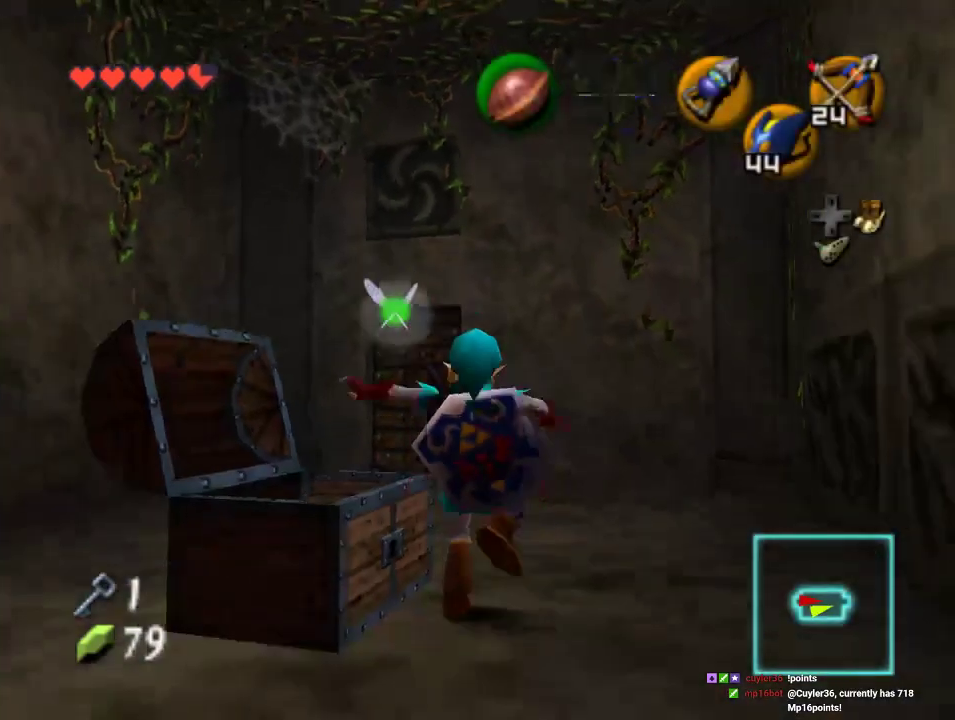
{"dt_ms": 500, "buttons": [], "left_stick": "up", "events": []}
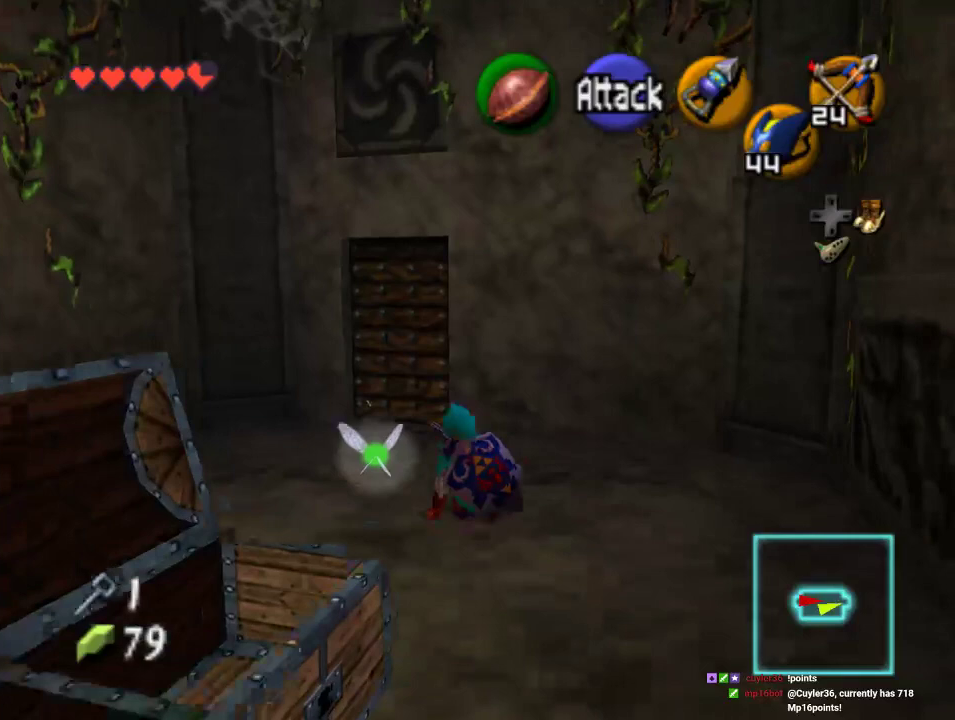
{"dt_ms": 500, "buttons": [], "left_stick": "up", "events": [[33, "left_stick", "up-left"], [333, "left_stick", "up"]]}
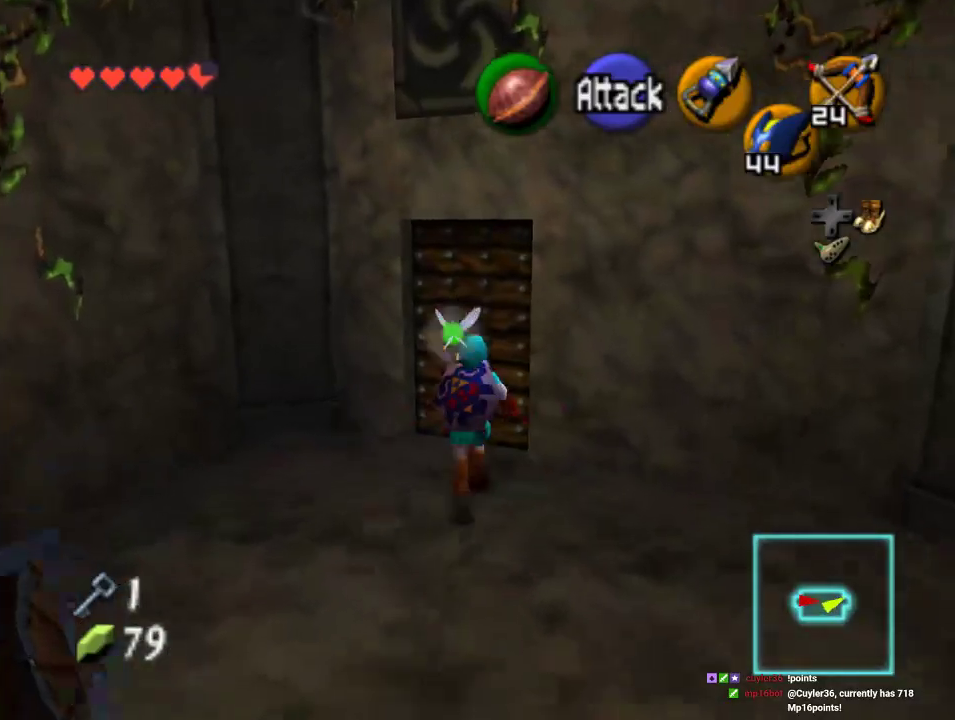
{"dt_ms": 500, "buttons": [], "left_stick": "center"}
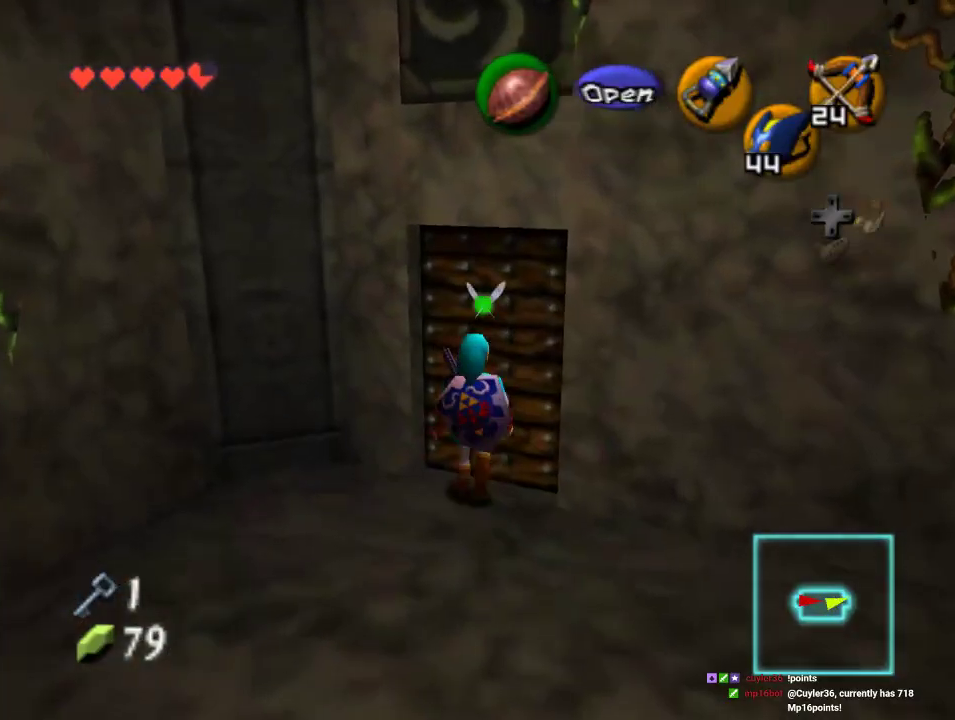
{"dt_ms": 500, "buttons": [], "left_stick": "center", "events": []}
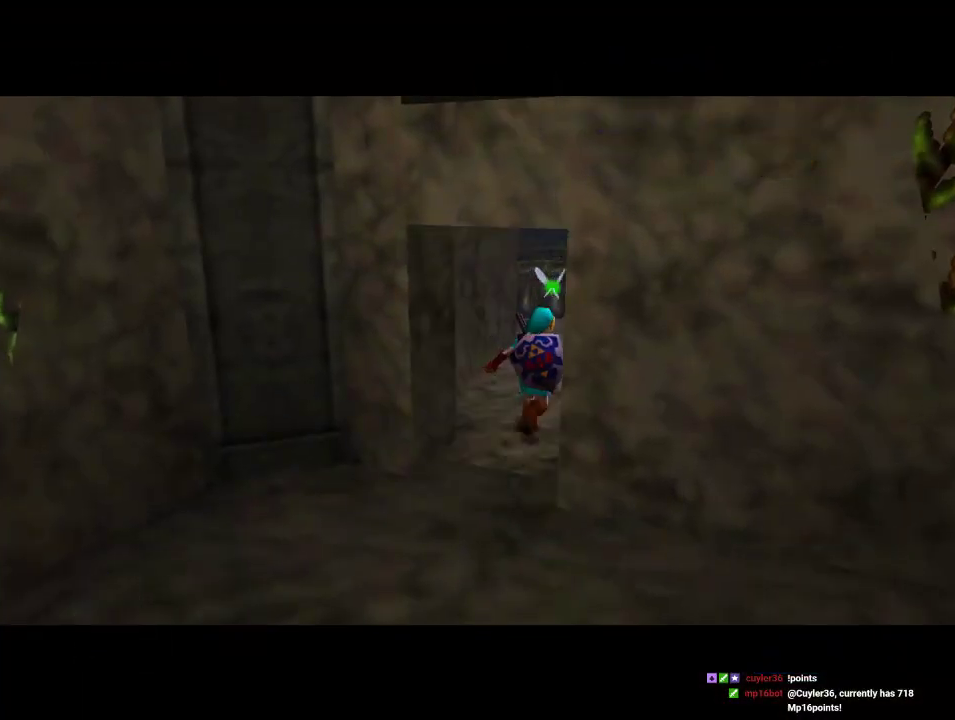
{"dt_ms": 500, "buttons": [], "left_stick": "center", "events": []}
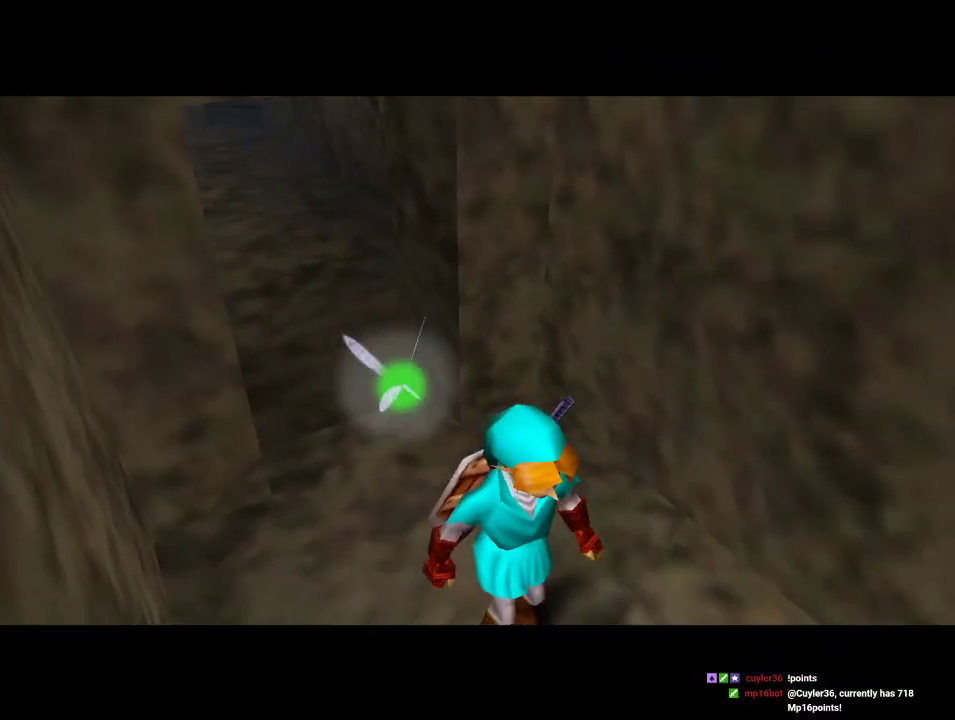
{"dt_ms": 500, "buttons": [], "left_stick": "center", "events": []}
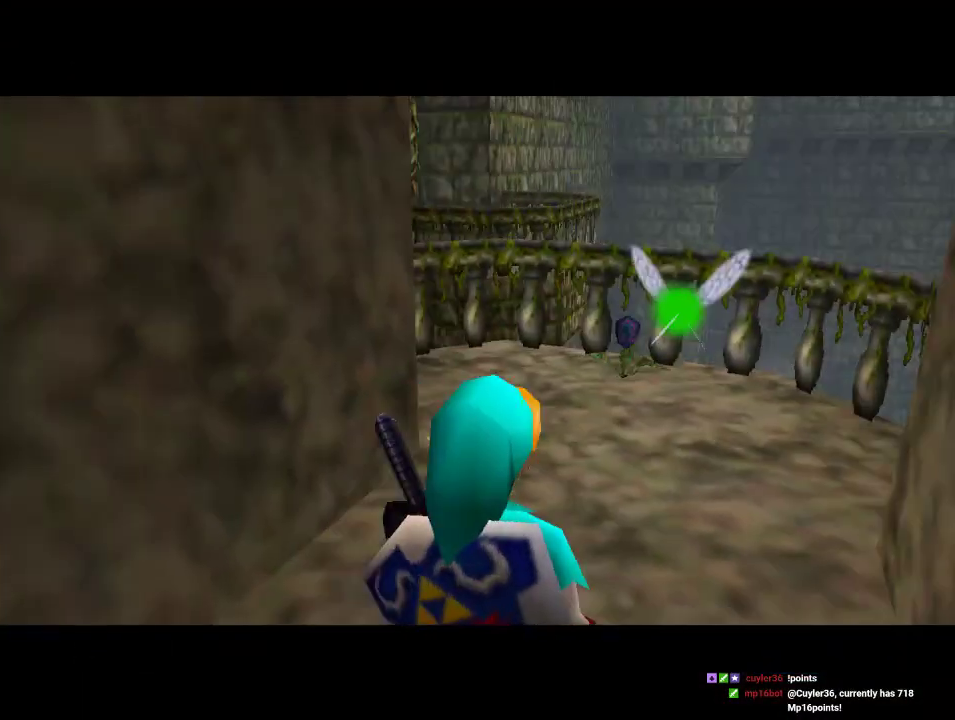
{"dt_ms": 500, "buttons": [], "left_stick": "center", "events": []}
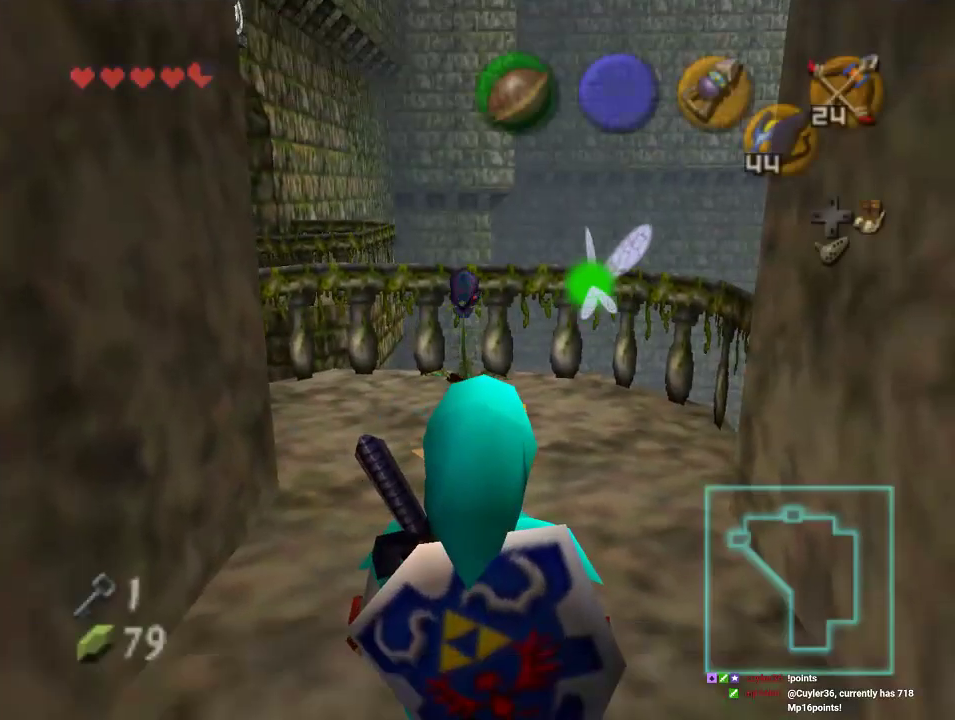
{"dt_ms": 500, "buttons": [], "left_stick": "up", "events": [[467, "left_stick", "up"]]}